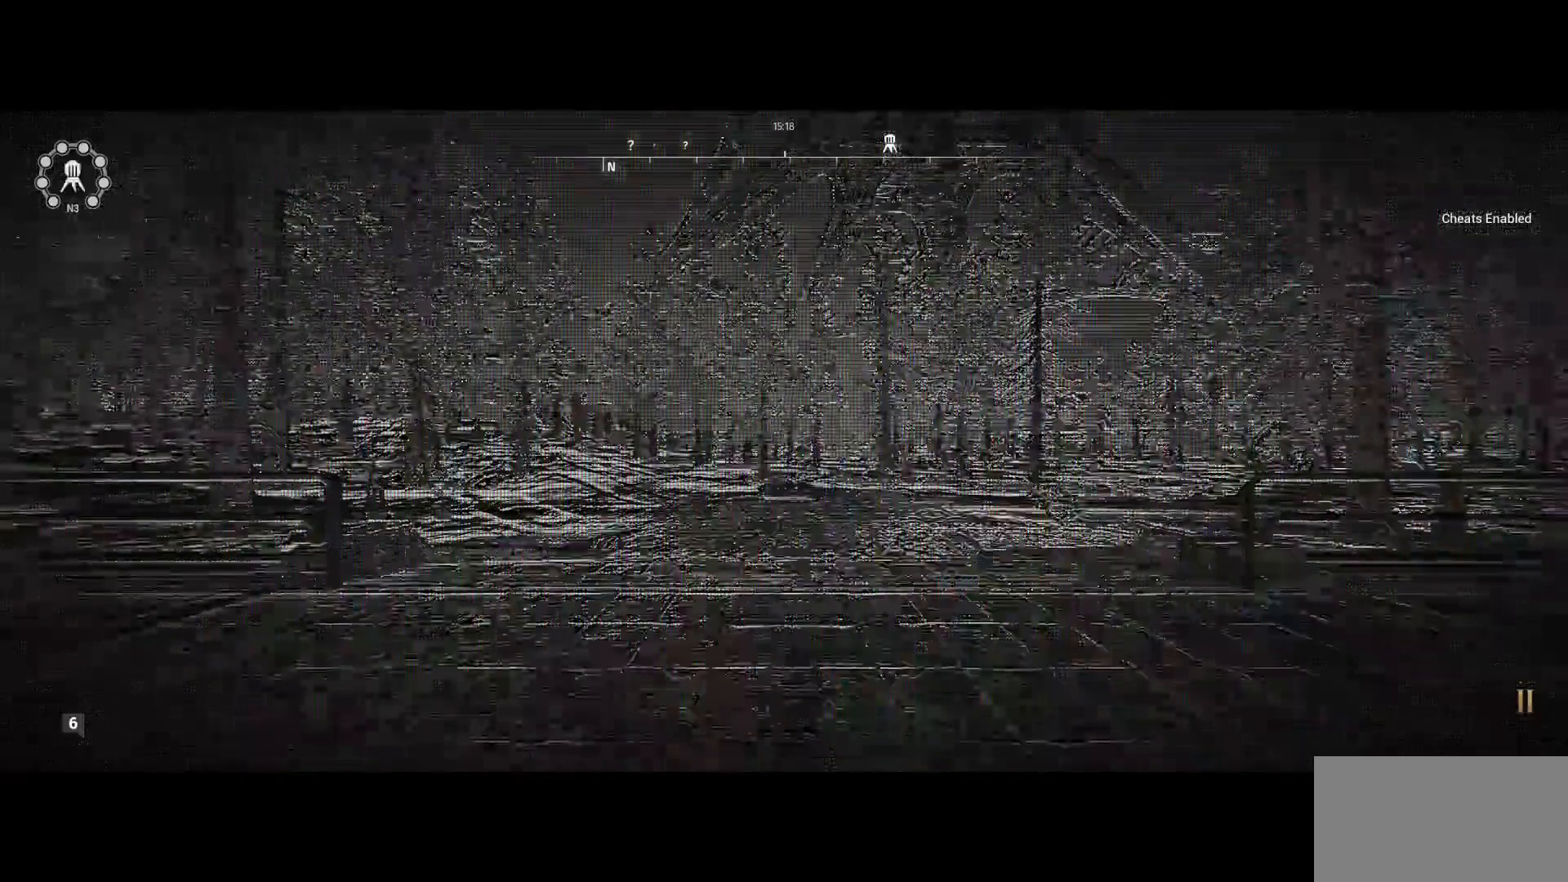
Gameplay with keyboard and mouse; each line is a JSON object with the keys and mouse buttons held at the frame after it. "events" lists presses ("down") and releases ("up") of "a", "ctrl", "d", "e", "q", "s", "shift", "space", "w", "mouse_left", "mouse_wheel", "mouse_right", "mouse_mb4" and "mouse_mb5" between this image and that frame as [ms after this image, input, new state], when the widget could be followed in between. "mouse_left", "mouse_wheel", "mouse_right", "mouse_mb4", "mouse_mb5" = the "left", "wheel", "right", "mb4", "mb5" buttons of the "mouse" list. No other keys are recorded. "wheel" means that the mouse wheel is clicked or scrolled. Mouse movement is not recorded.
{"keys": ["shift", "w"], "mouse": [], "events": [[383, "w", "down"], [500, "shift", "down"]]}
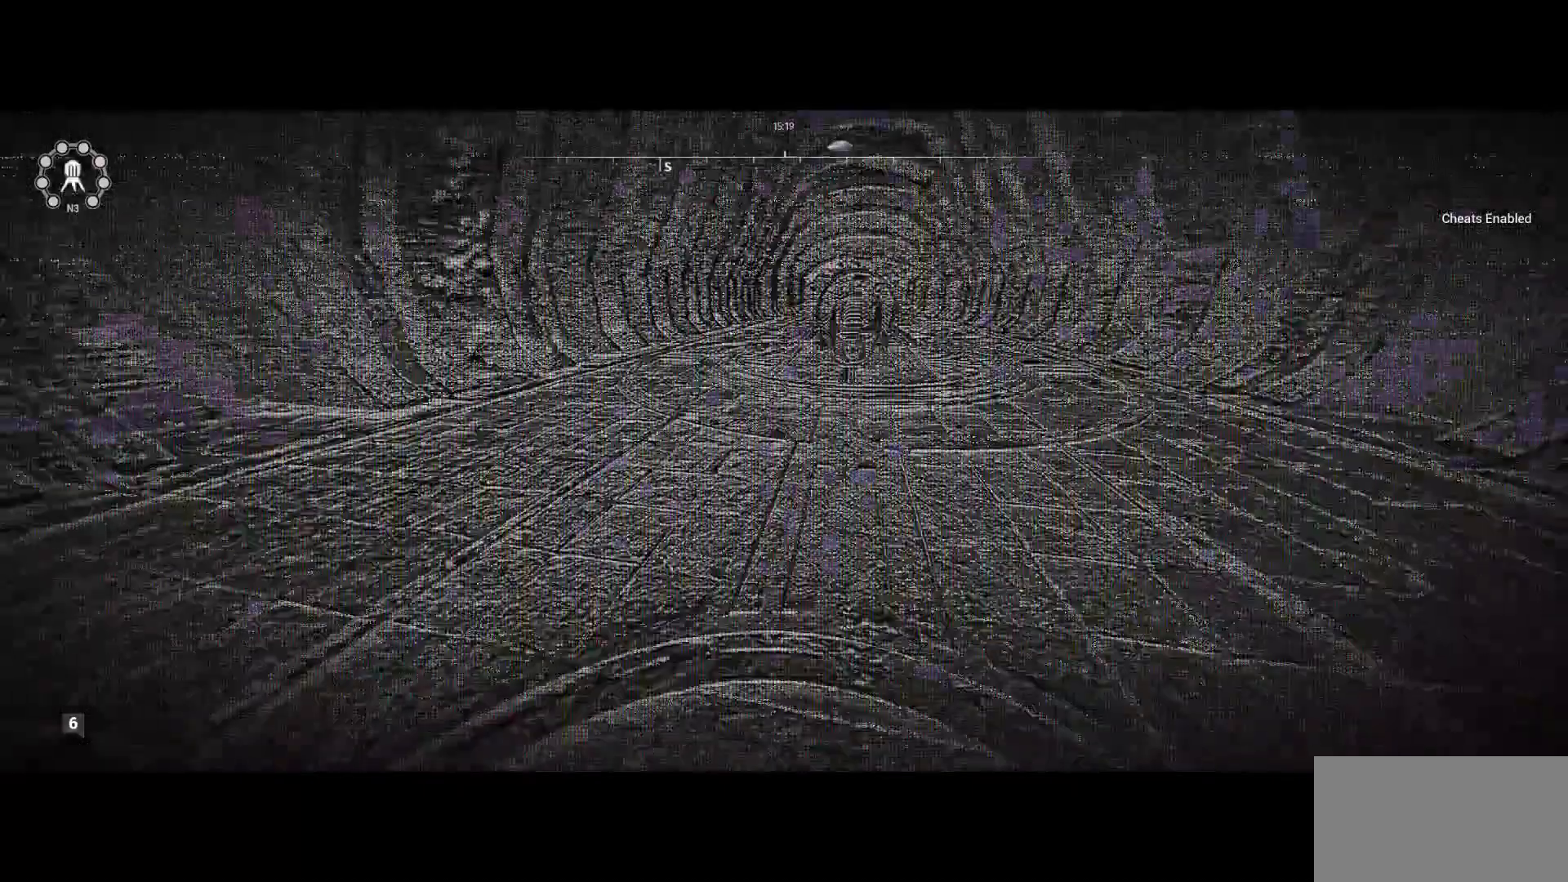
{"keys": ["a", "shift", "w"], "mouse": [], "events": [[67, "a", "down"], [250, "a", "up"], [317, "a", "down"]]}
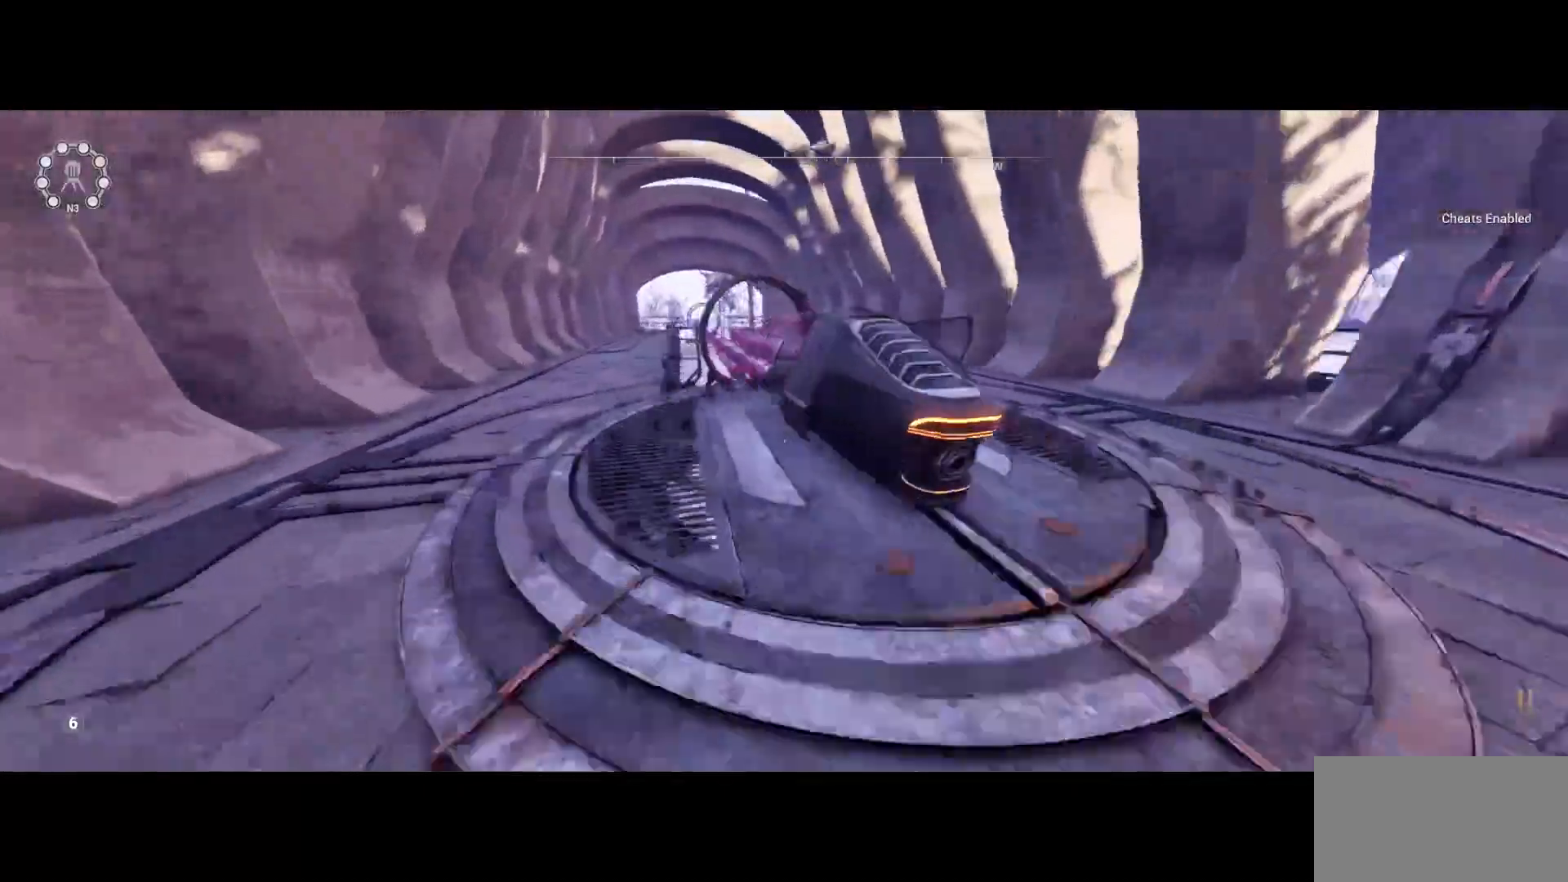
{"keys": ["e"], "mouse": [], "events": [[67, "a", "up"], [417, "shift", "up"], [433, "e", "down"], [433, "w", "up"]]}
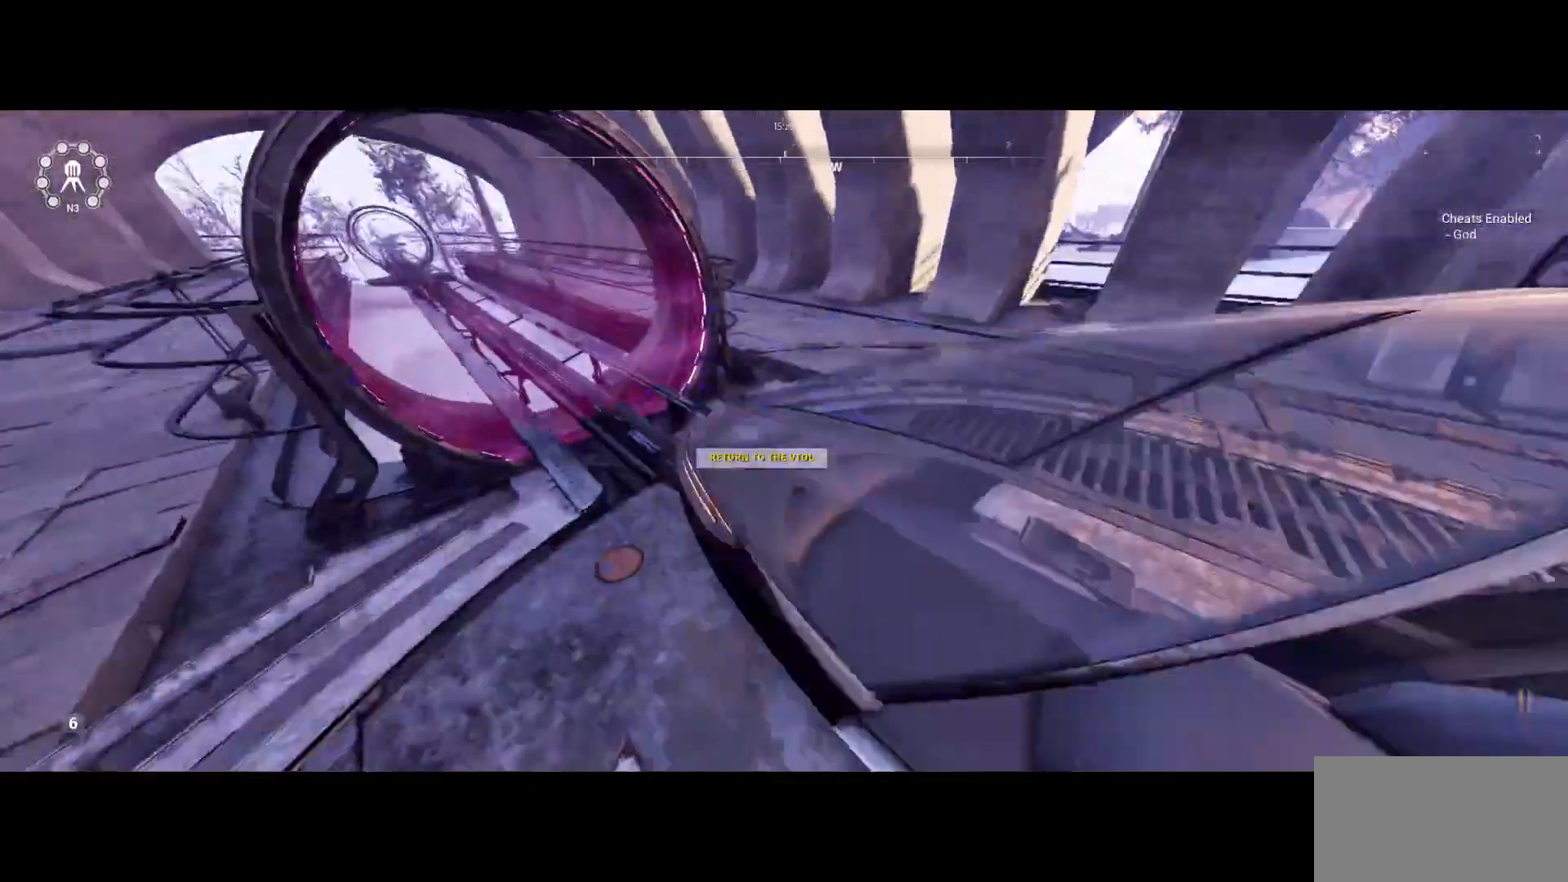
{"keys": [], "mouse": [], "events": [[33, "e", "up"]]}